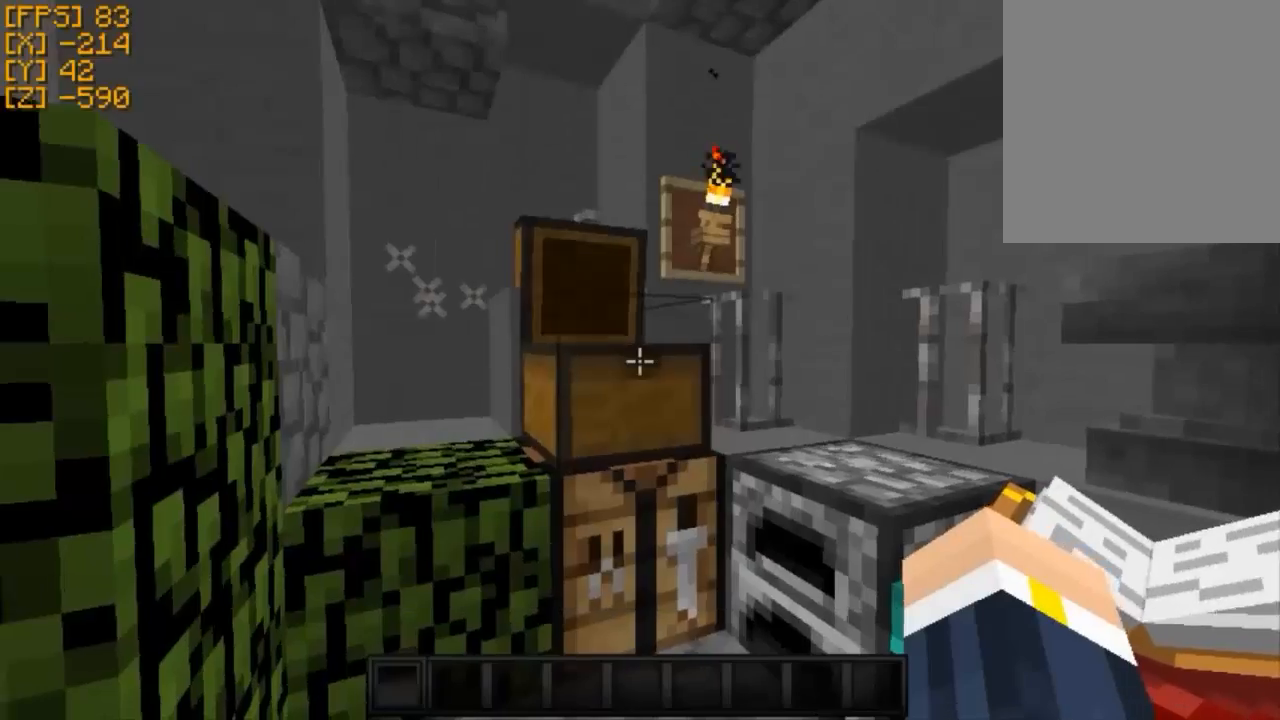
Gameplay with keyboard; each line is a JSON object with the keys held at the frame after it. "events" lists presses ("down") and releases ("up") of "a", "d", "s" and "w" between this image and that frame as [ms after this image, input, new state], when the widget could be followed in between. No other keys are recorded. Mouse input is not recorded.
{"keys": [], "events": []}
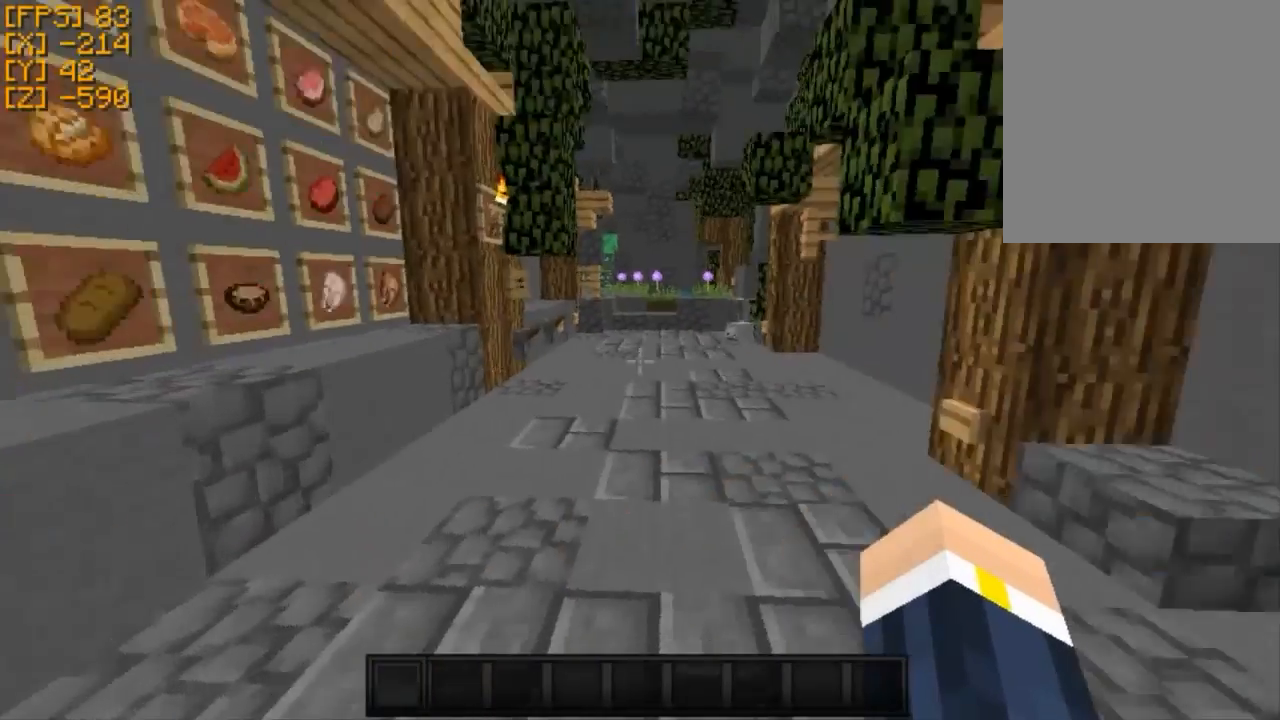
{"keys": ["a", "w"], "events": [[133, "a", "down"], [133, "w", "down"]]}
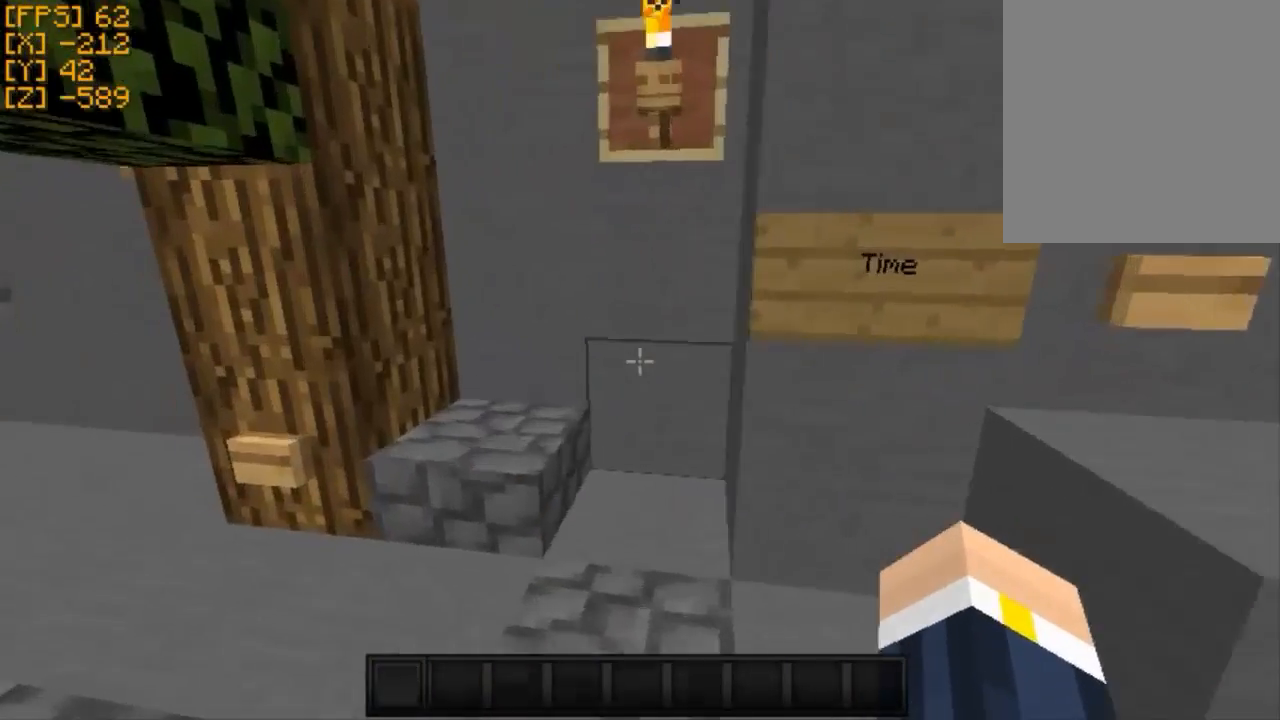
{"keys": ["a"], "events": [[167, "w", "up"]]}
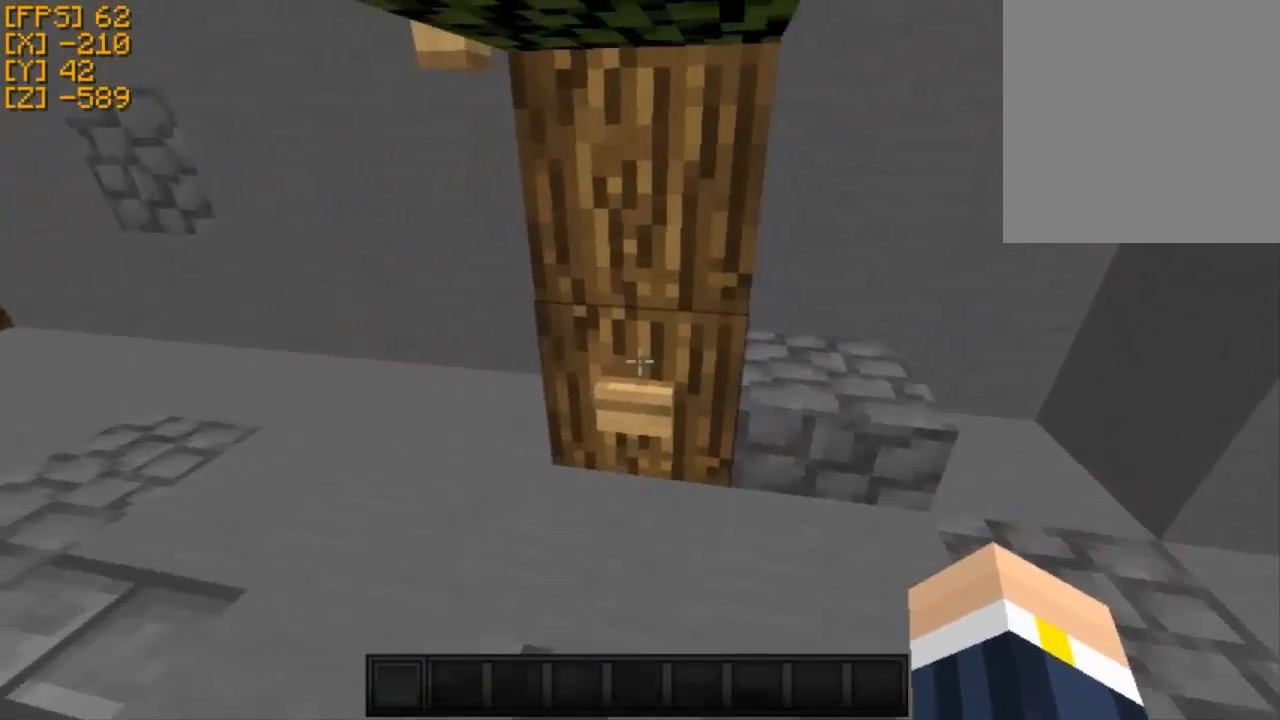
{"keys": ["d"], "events": [[200, "a", "up"], [300, "d", "down"]]}
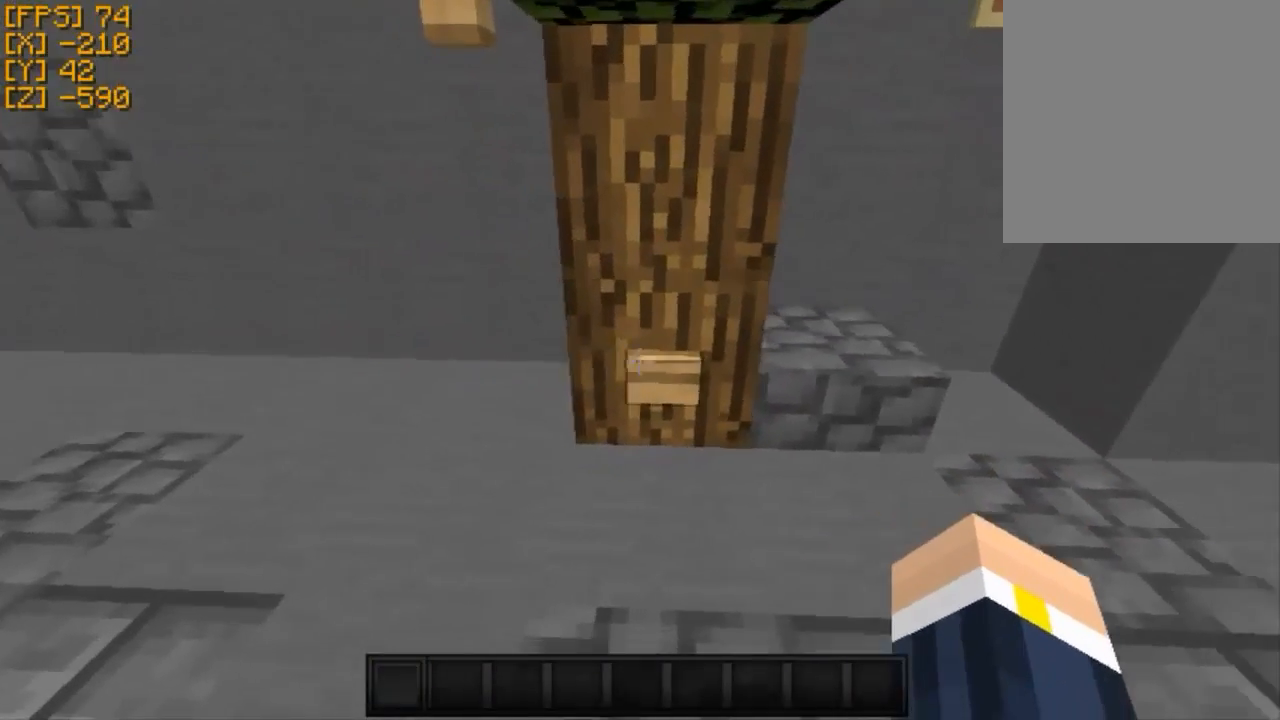
{"keys": [], "events": [[33, "d", "up"]]}